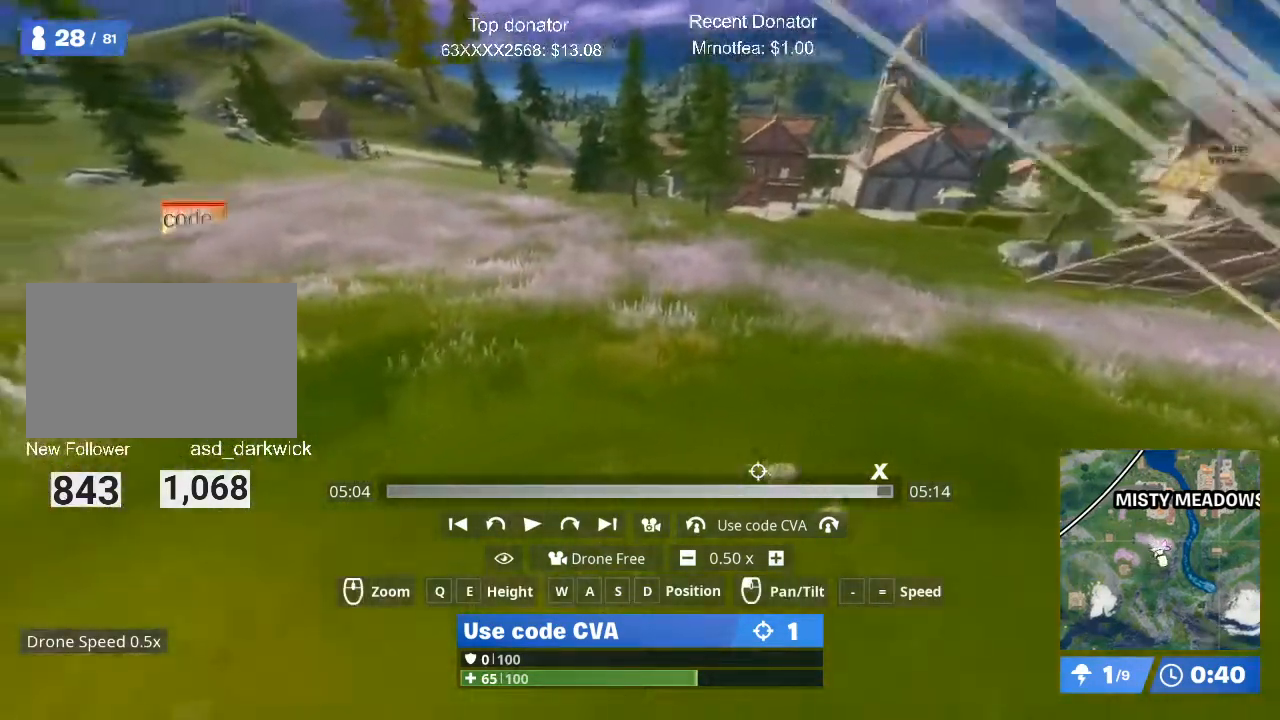
Gameplay with keyboard and mouse; each line is a JSON object with the keys and mouse buttons held at the frame after it. "events" lists presses ("down") and releases ("up") of "1", "2", "3", "4", "5", "a", "alt", "c", "caps_lock", "ctrl", "d", "e", "f", "g", "q", "r", "s", "shift", "space", "t", "tab", "v", "w", "x", "z", "mouse_left", "mouse_wheel" and "mouse_right" between this image and that frame as [ms after this image, input, new state], when the widget could be followed in between. "mouse_left", "mouse_wheel", "mouse_right" = the "left", "wheel", "right" buttons of the "mouse" list. No other keys are recorded. "wheel" means that the mouse wheel is clicked or scrolled. Mouse movement is not recorded.
{"keys": ["d"], "mouse": ["right"], "events": [[200, "w", "up"]]}
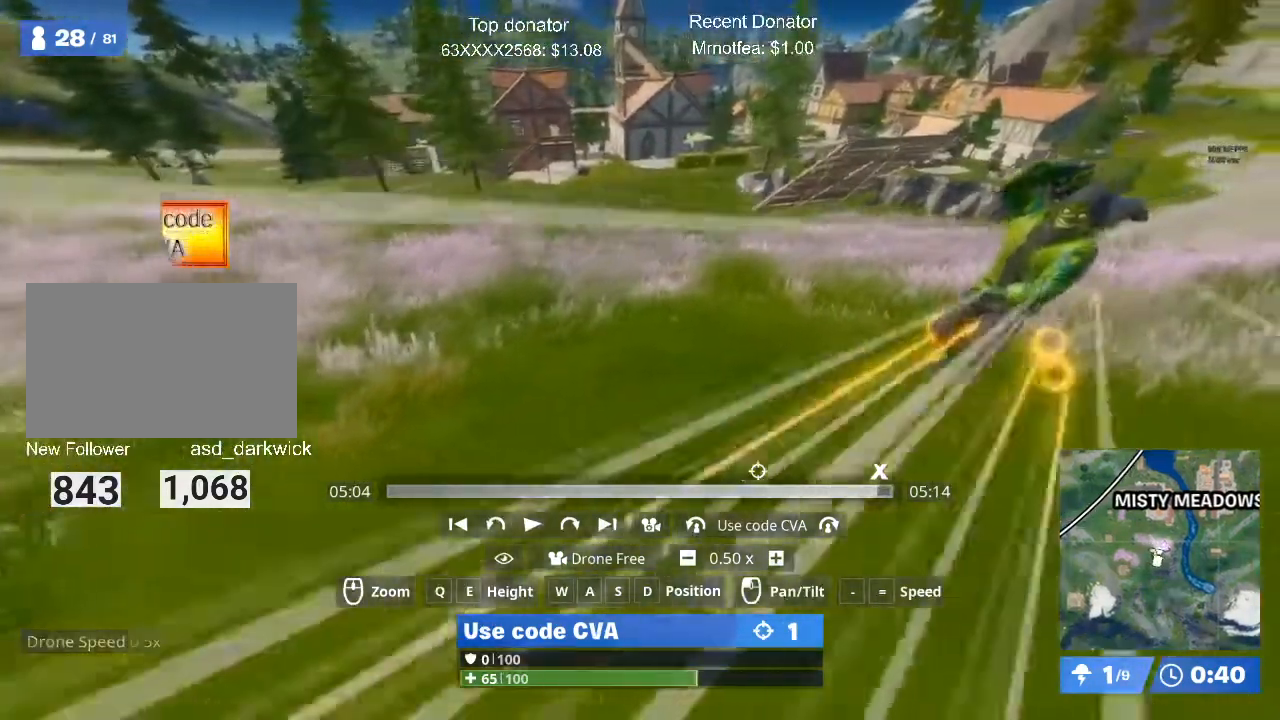
{"keys": ["w"], "mouse": ["right"], "events": [[250, "w", "down"], [450, "d", "up"]]}
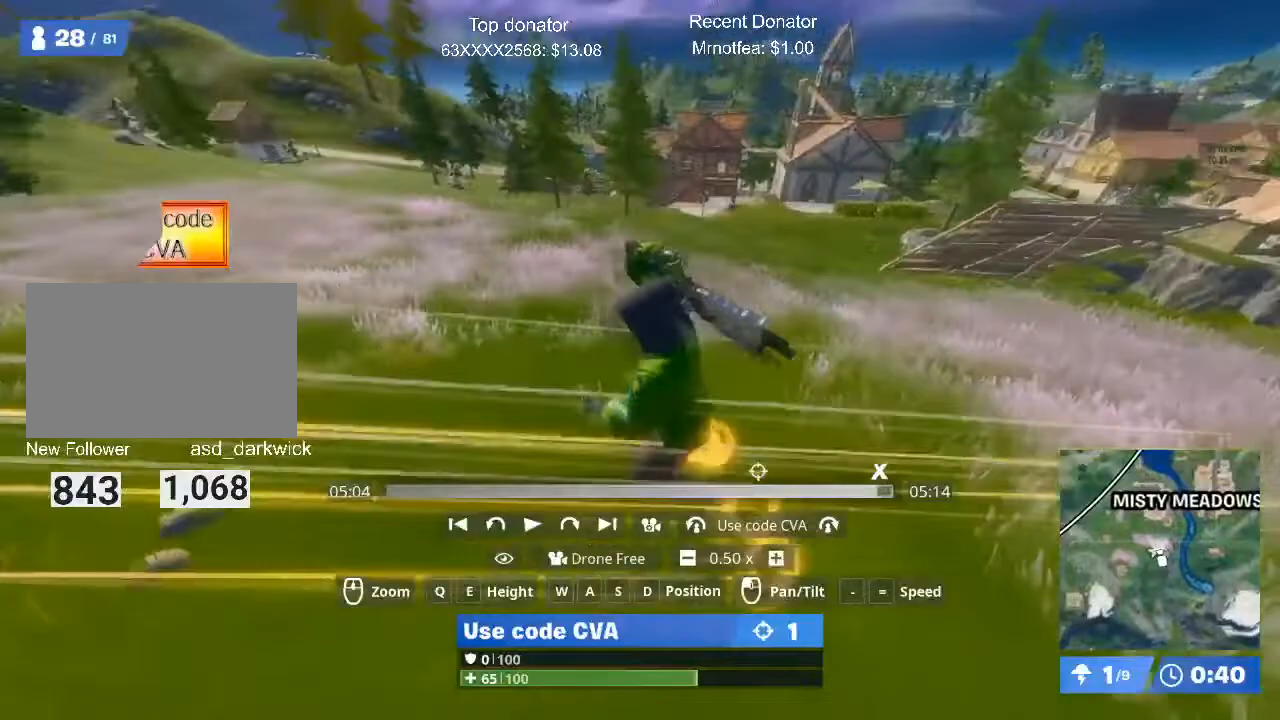
{"keys": ["a"], "mouse": ["right"], "events": [[267, "w", "up"], [351, "a", "down"]]}
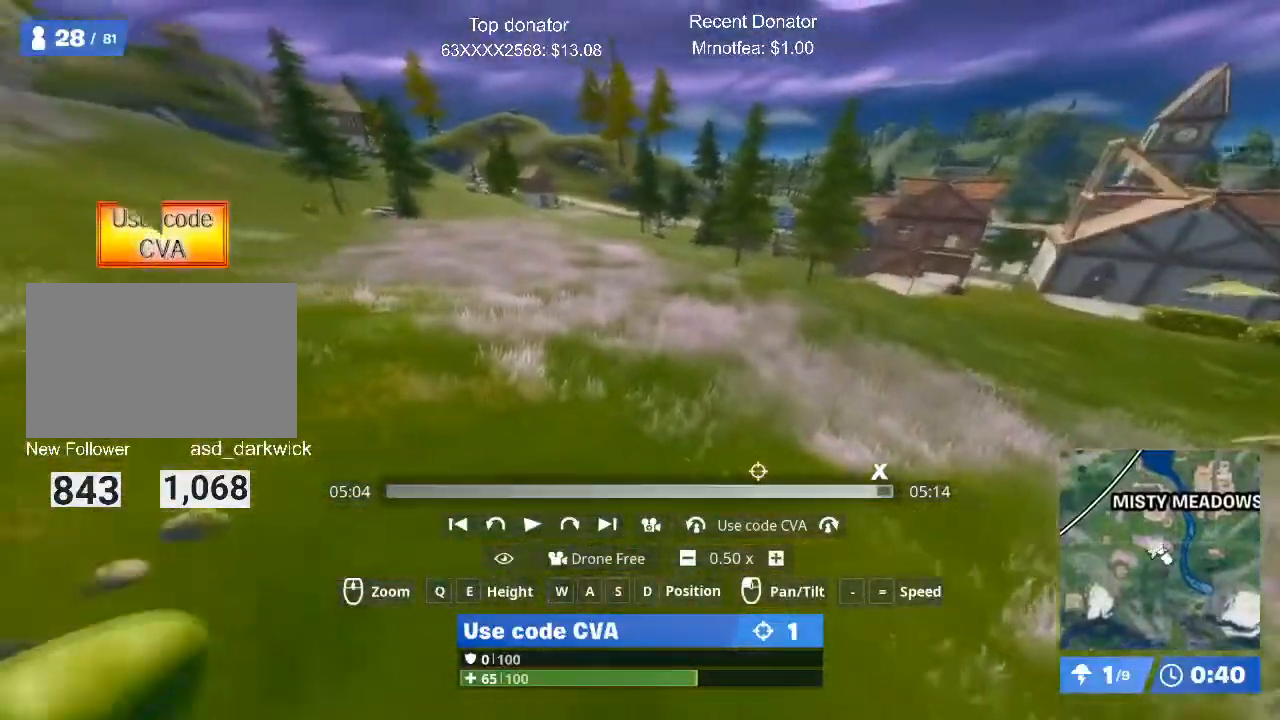
{"keys": ["q"], "mouse": ["right"], "events": [[33, "s", "down"], [233, "a", "up"], [300, "s", "up"], [467, "q", "down"]]}
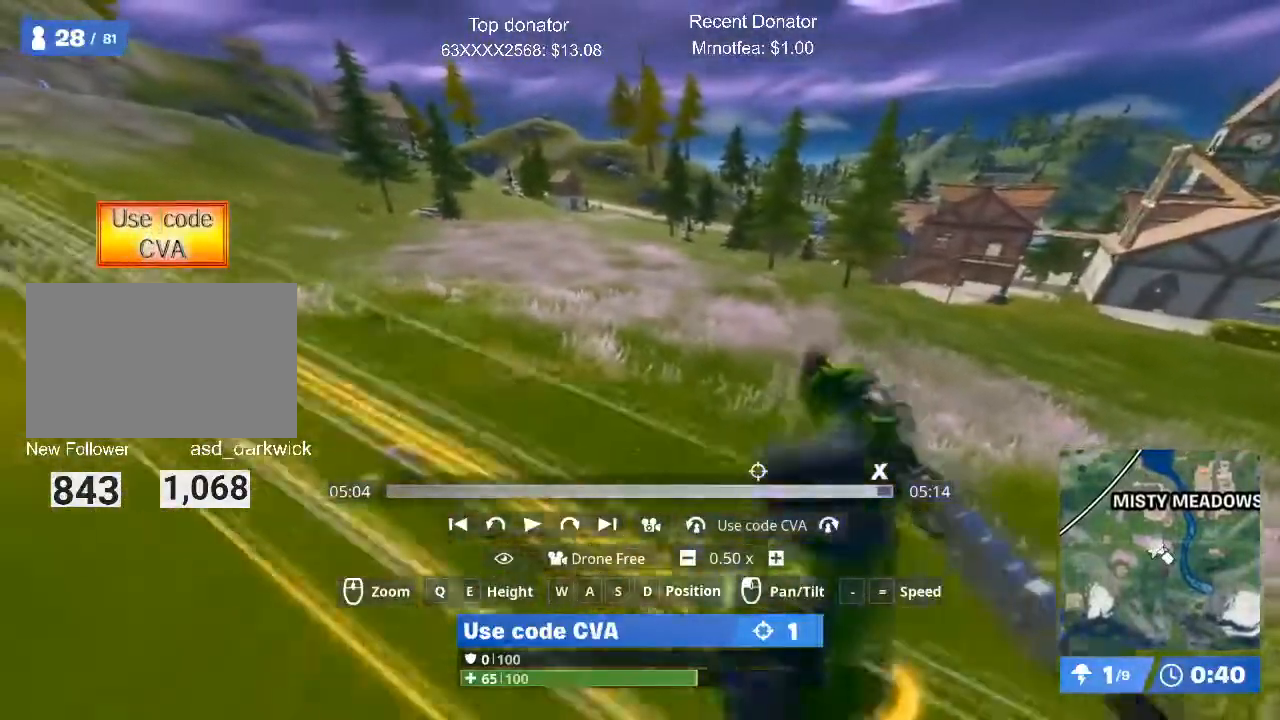
{"keys": [], "mouse": ["right"], "events": [[117, "q", "up"]]}
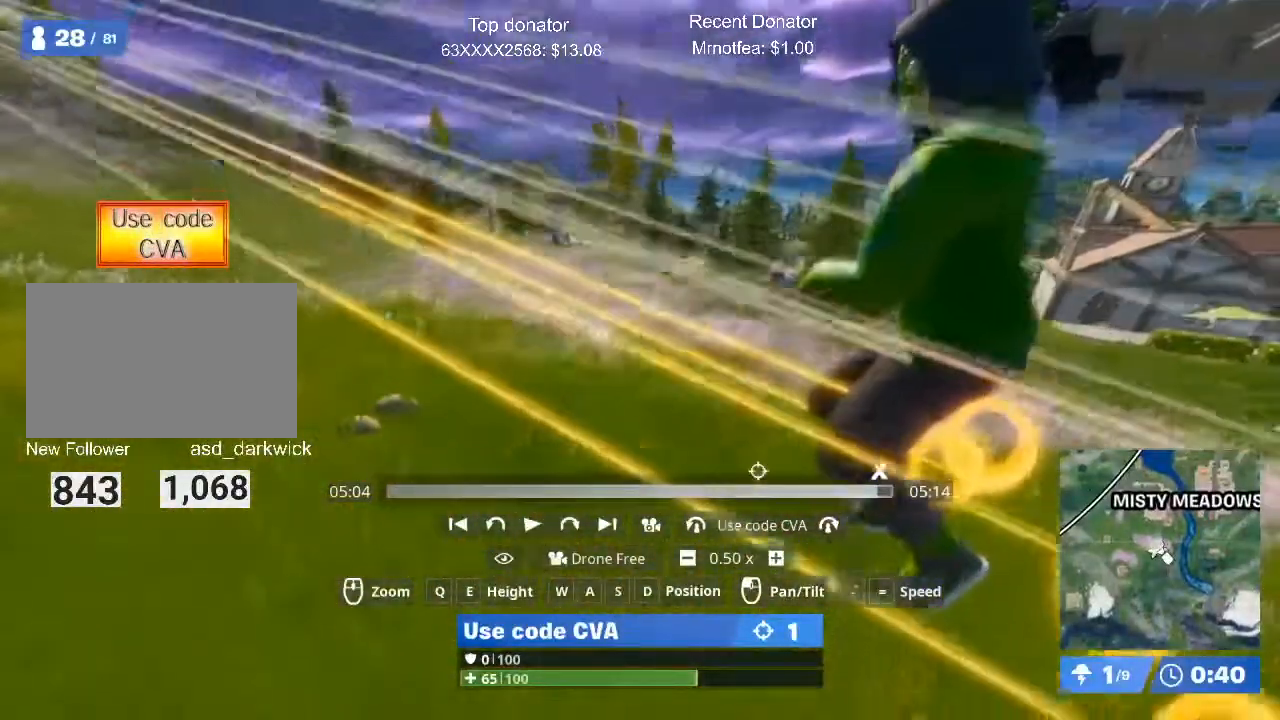
{"keys": [], "mouse": ["right"], "events": [[217, "d", "down"], [267, "s", "down"], [350, "d", "up"], [367, "s", "up"]]}
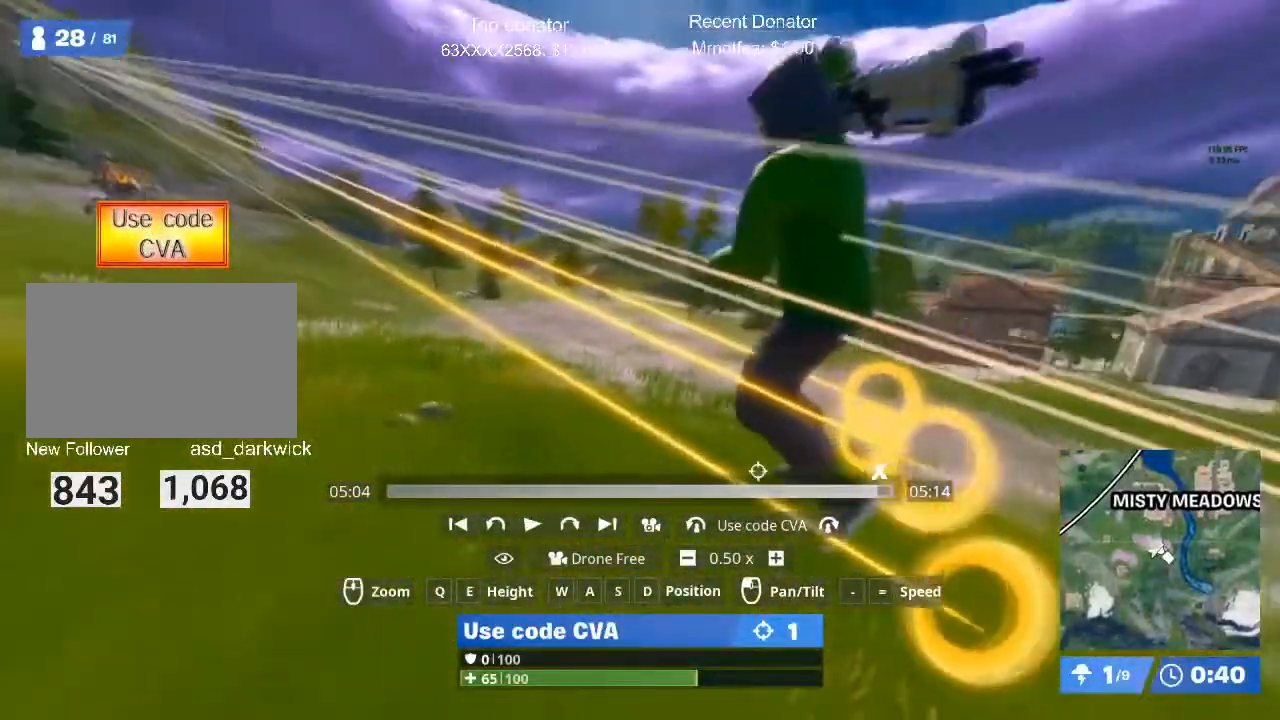
{"keys": ["d"], "mouse": ["right"], "events": [[284, "d", "down"], [284, "w", "down"], [434, "w", "up"]]}
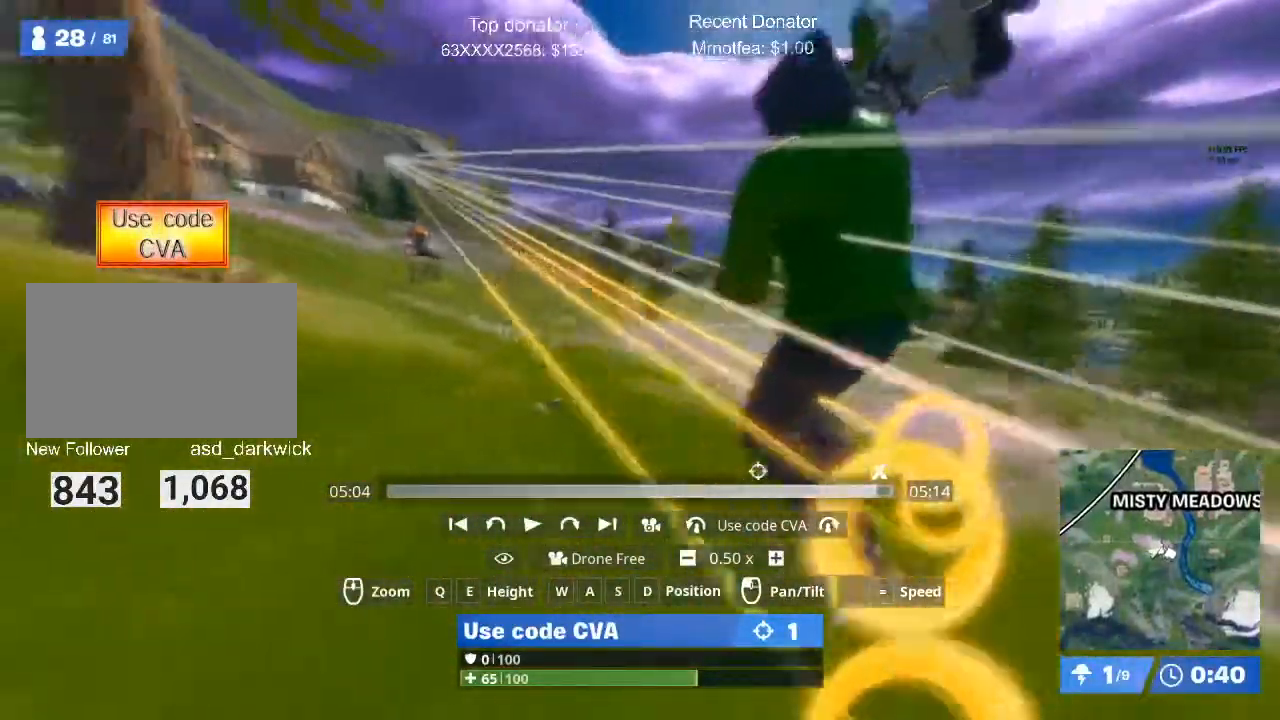
{"keys": [], "mouse": ["right"], "events": [[16, "d", "up"], [434, "d", "down"], [484, "d", "up"]]}
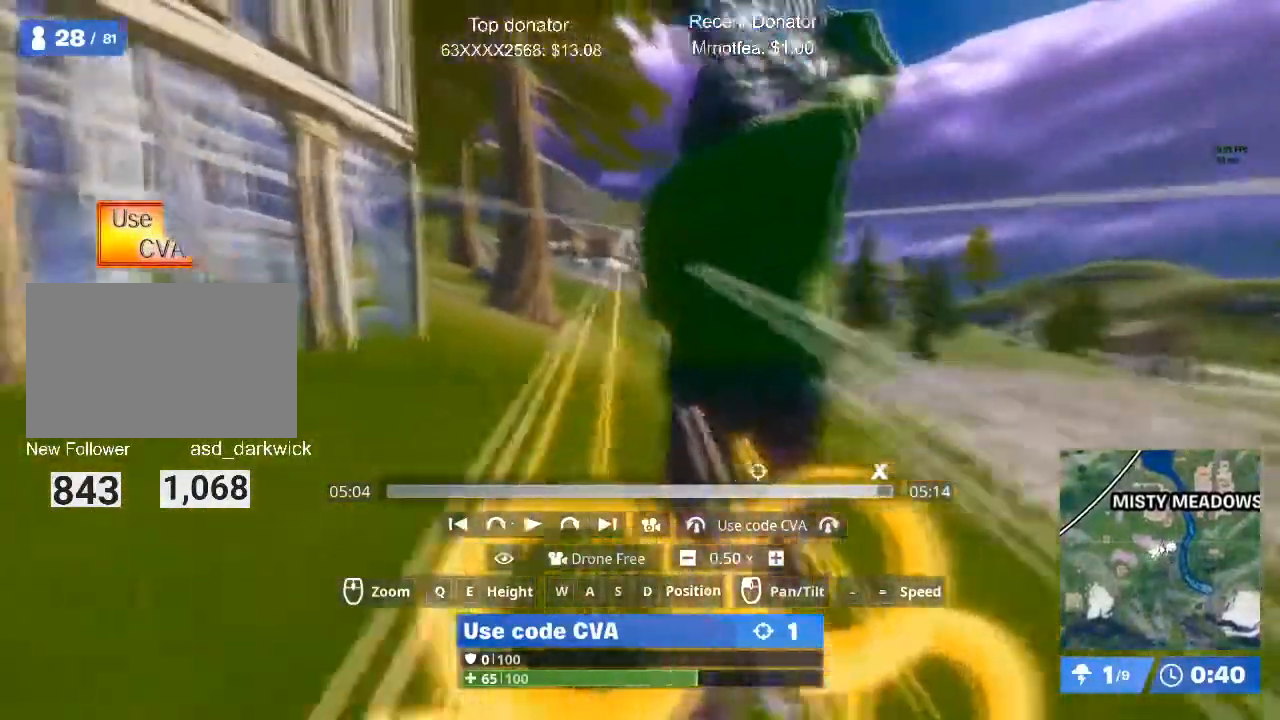
{"keys": [], "mouse": ["right"], "events": [[351, "a", "down"], [501, "a", "up"]]}
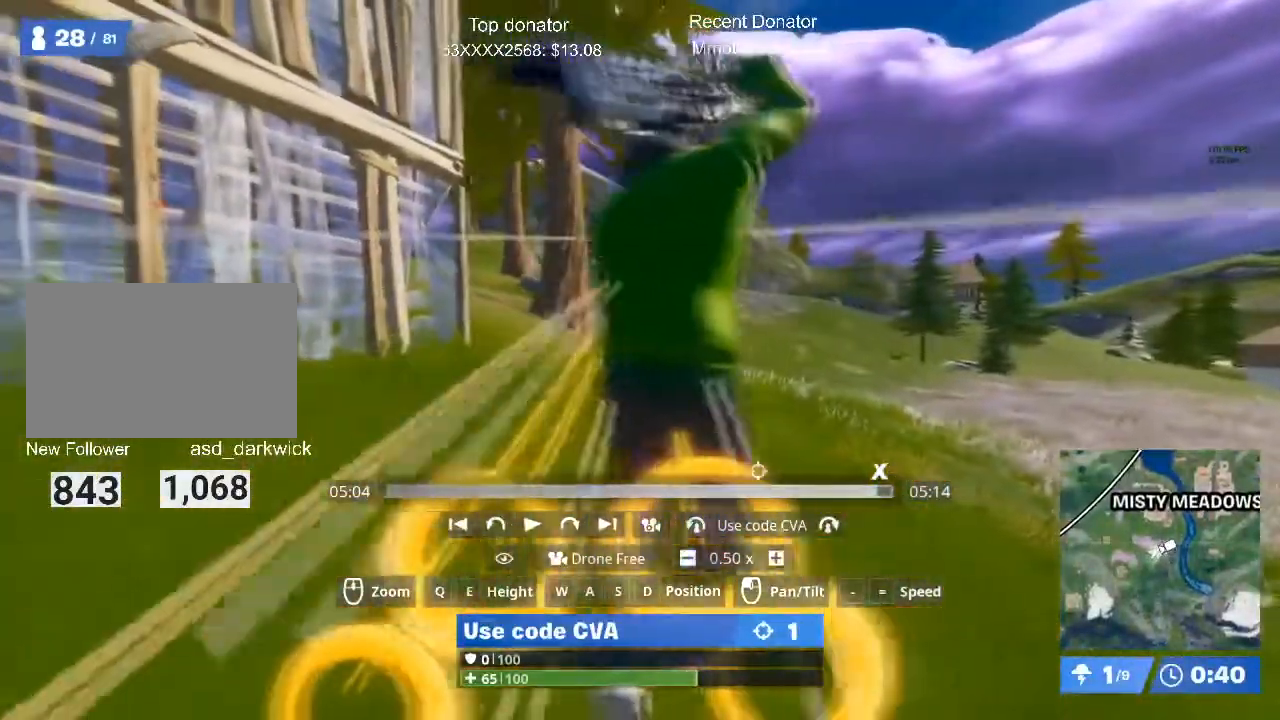
{"keys": [], "mouse": ["right"], "events": []}
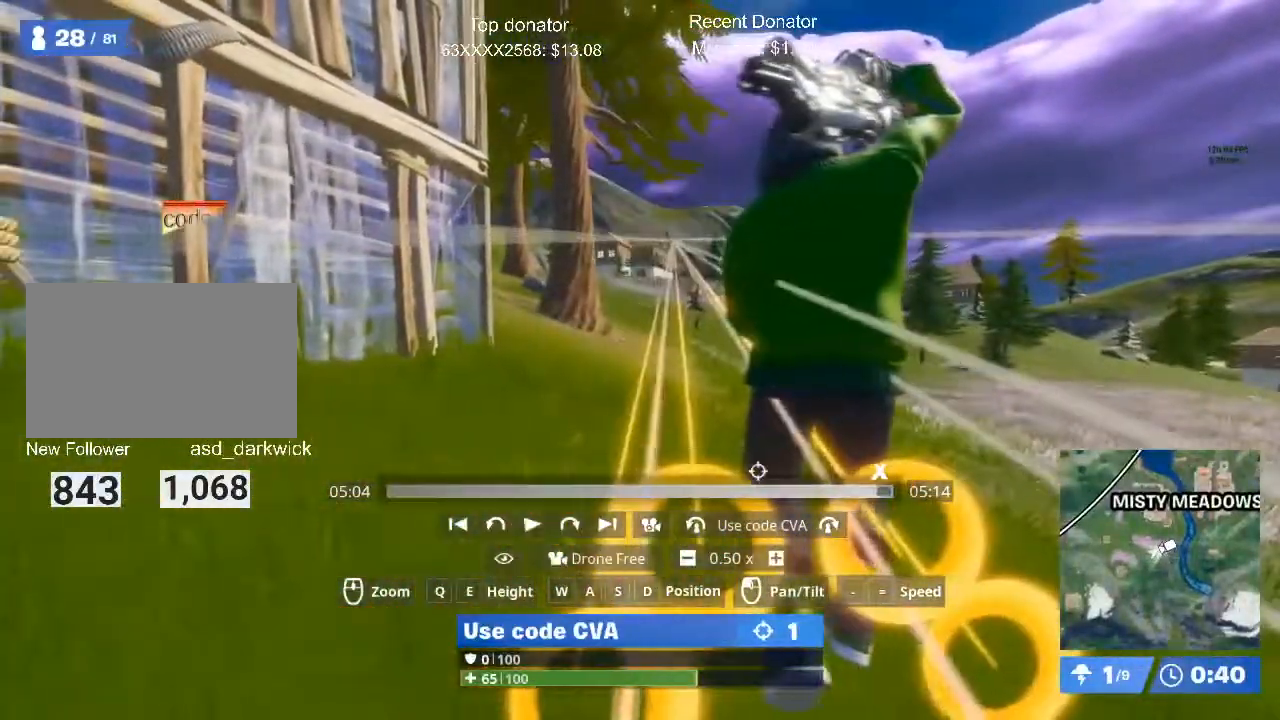
{"keys": [], "mouse": ["right"], "events": [[150, "d", "down"], [200, "d", "up"]]}
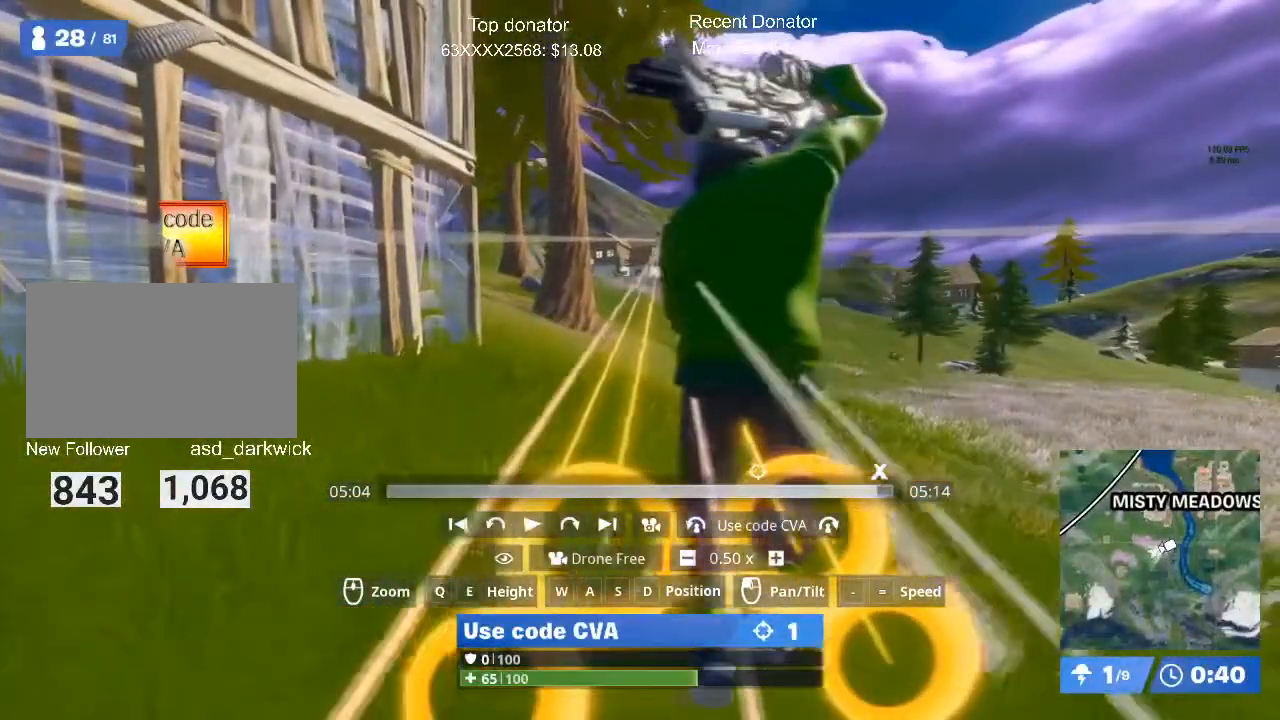
{"keys": [], "mouse": ["right"], "events": []}
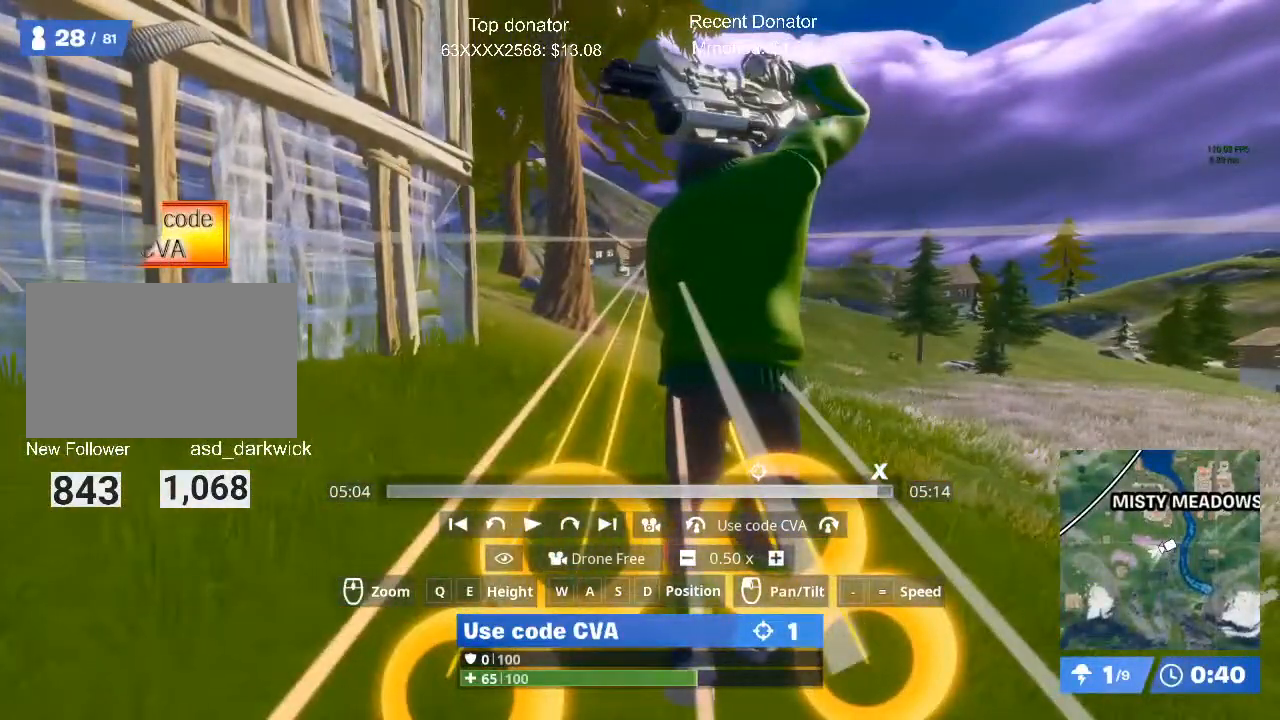
{"keys": ["d", "s"], "mouse": ["right"], "events": [[417, "d", "down"], [417, "s", "down"]]}
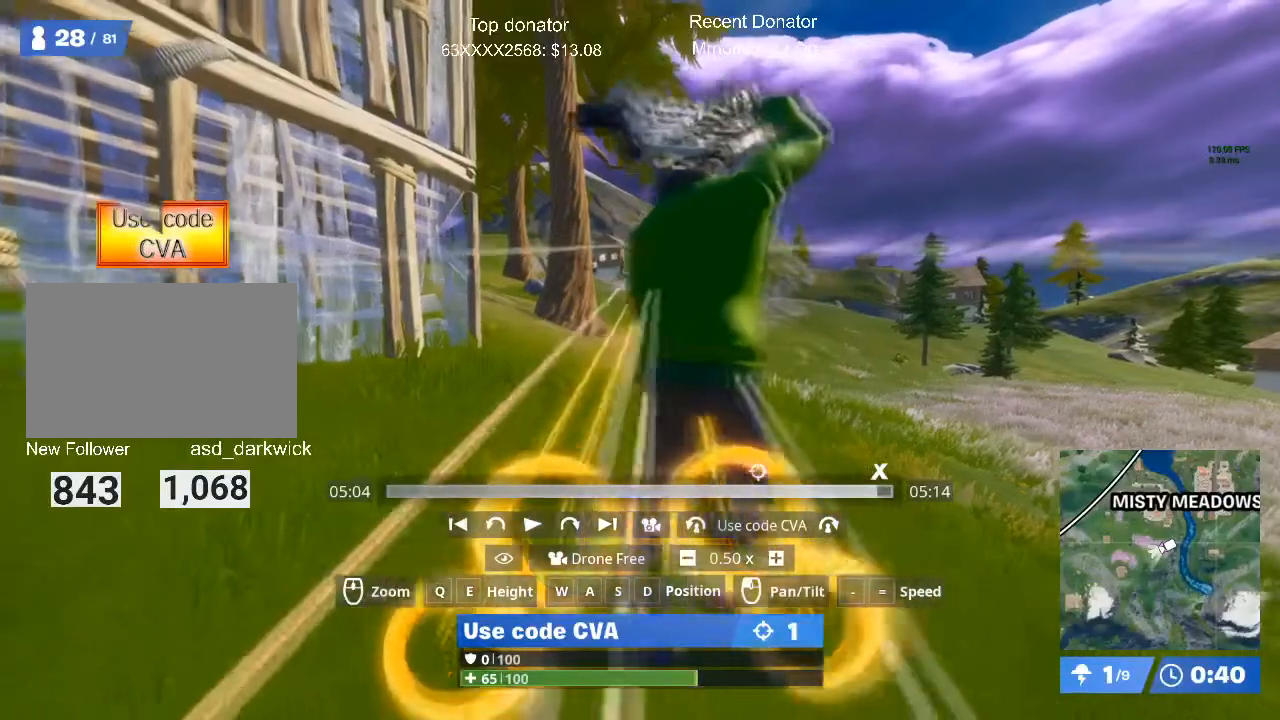
{"keys": [], "mouse": [], "events": [[50, "d", "up"], [50, "s", "up"], [434, "mouse_right", "up"]]}
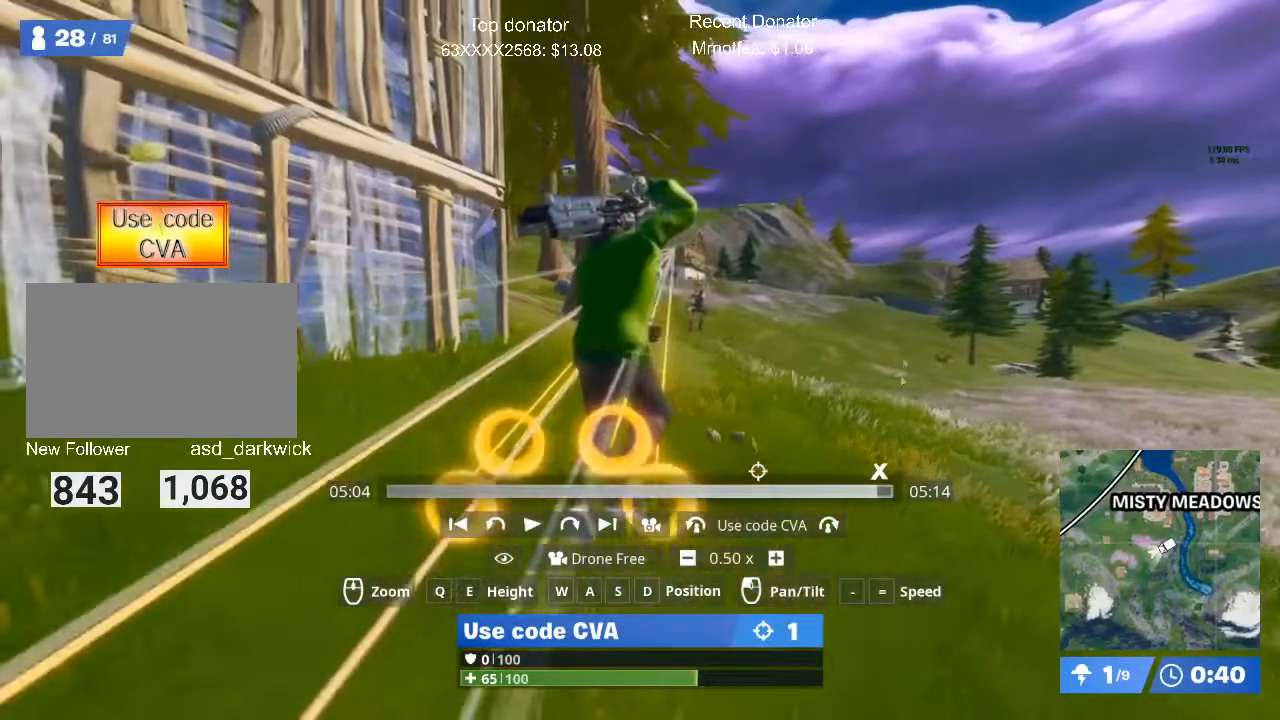
{"keys": [], "mouse": [], "events": []}
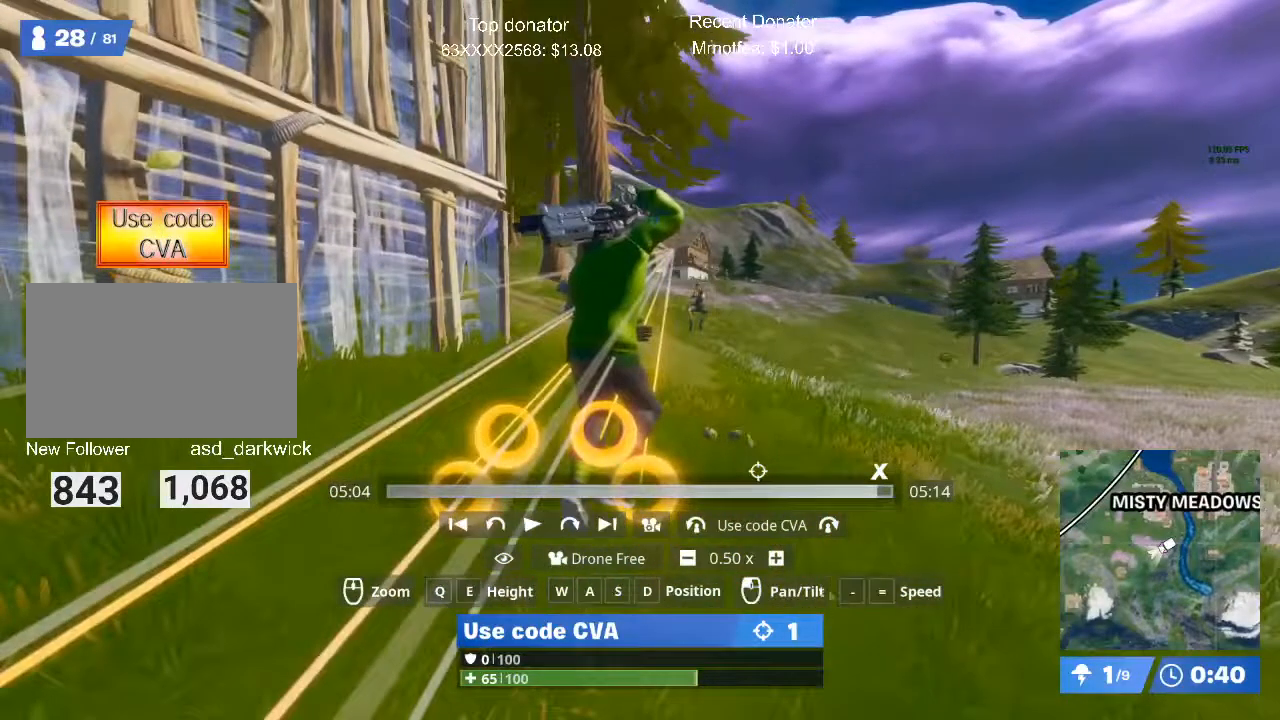
{"keys": [], "mouse": [], "events": [[83, "a", "down"], [183, "a", "up"]]}
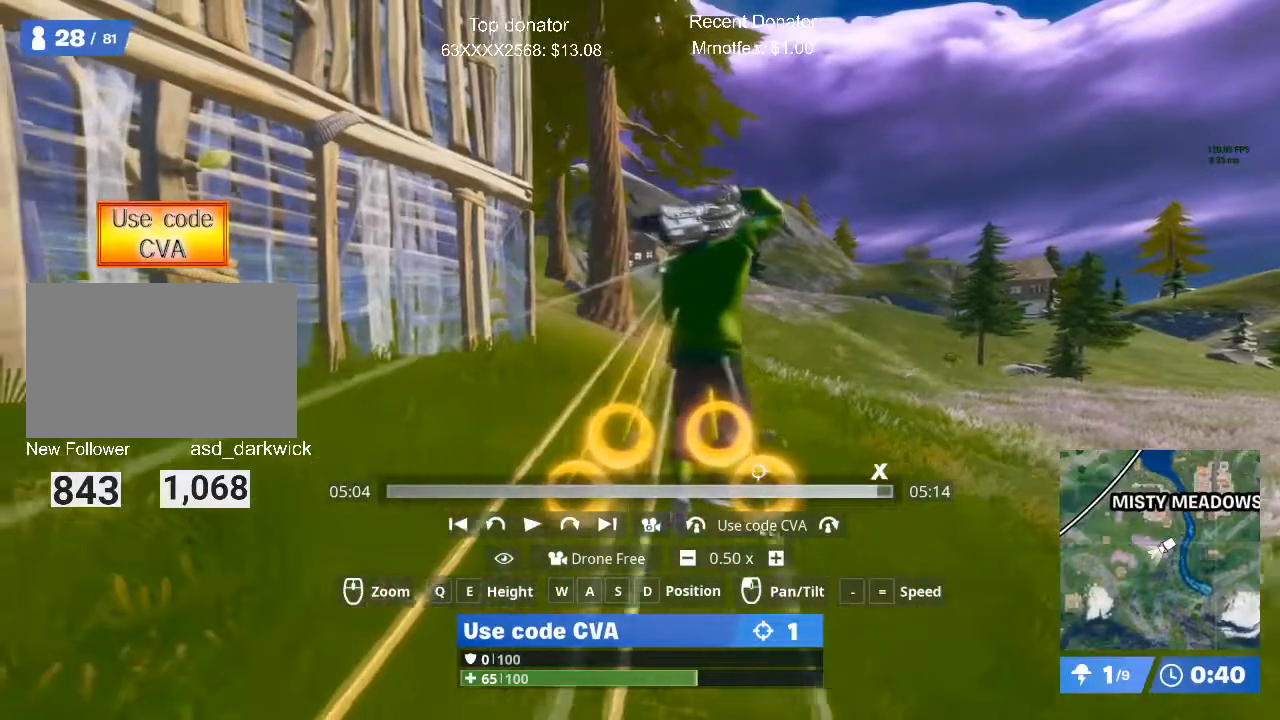
{"keys": [], "mouse": [], "events": []}
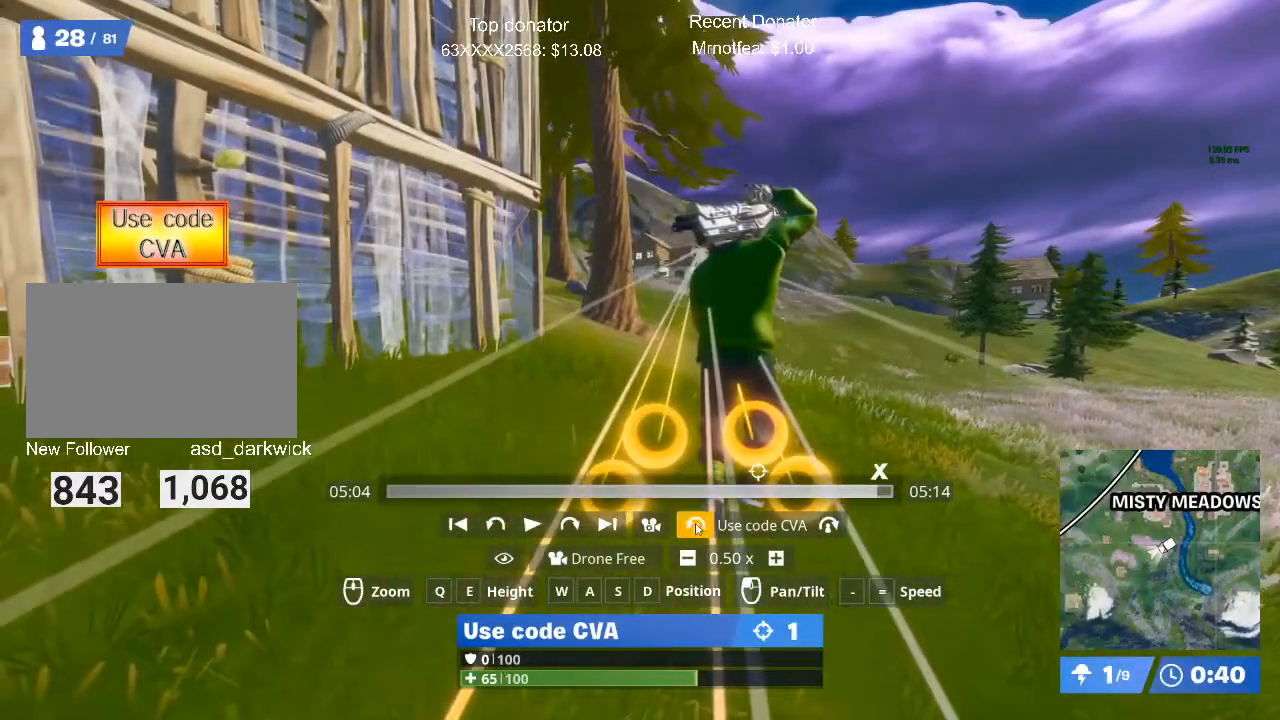
{"keys": [], "mouse": [], "events": []}
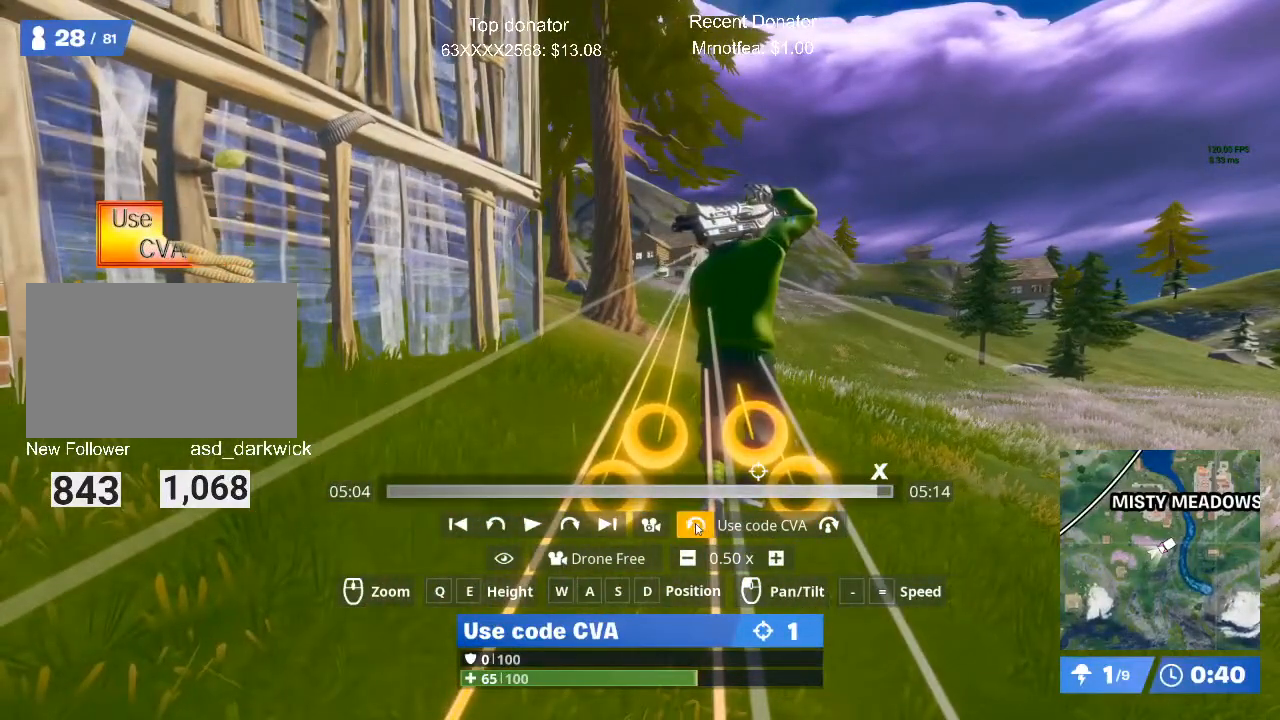
{"keys": [], "mouse": [], "events": [[317, "mouse_left", "down"], [367, "mouse_left", "up"]]}
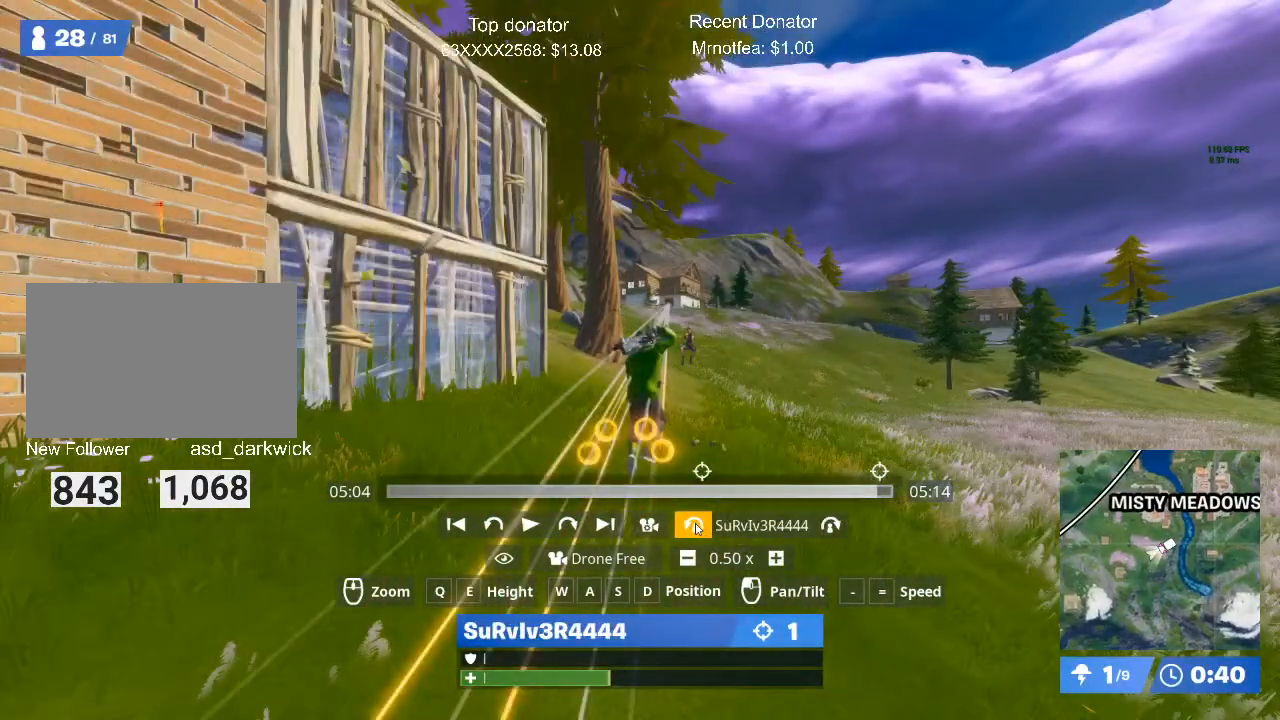
{"keys": [], "mouse": [], "events": []}
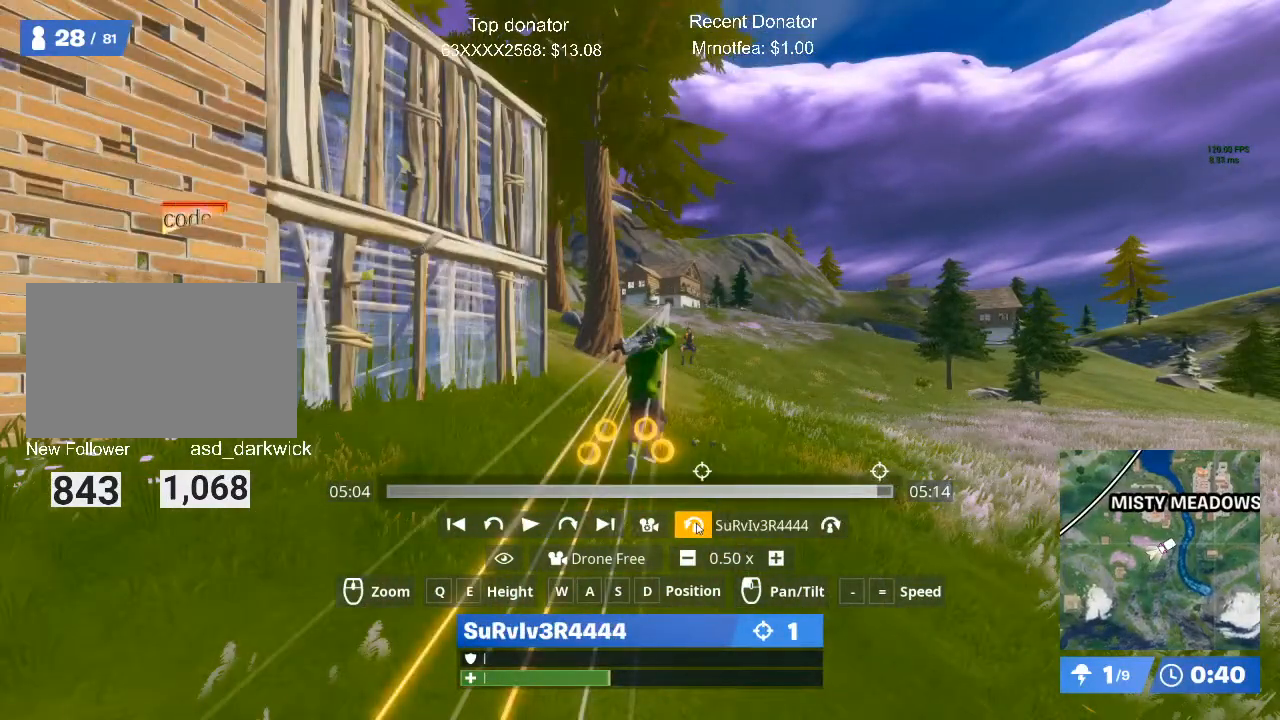
{"keys": [], "mouse": [], "events": []}
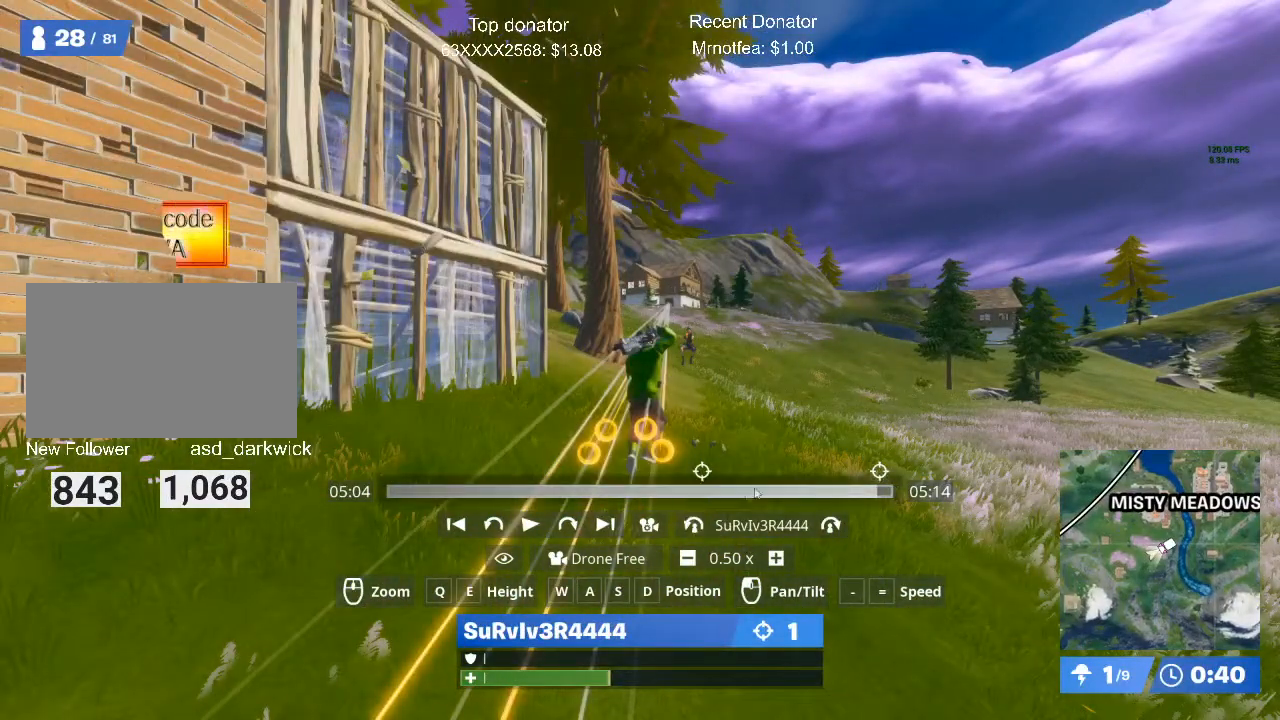
{"keys": [], "mouse": ["right"], "events": [[317, "mouse_right", "down"]]}
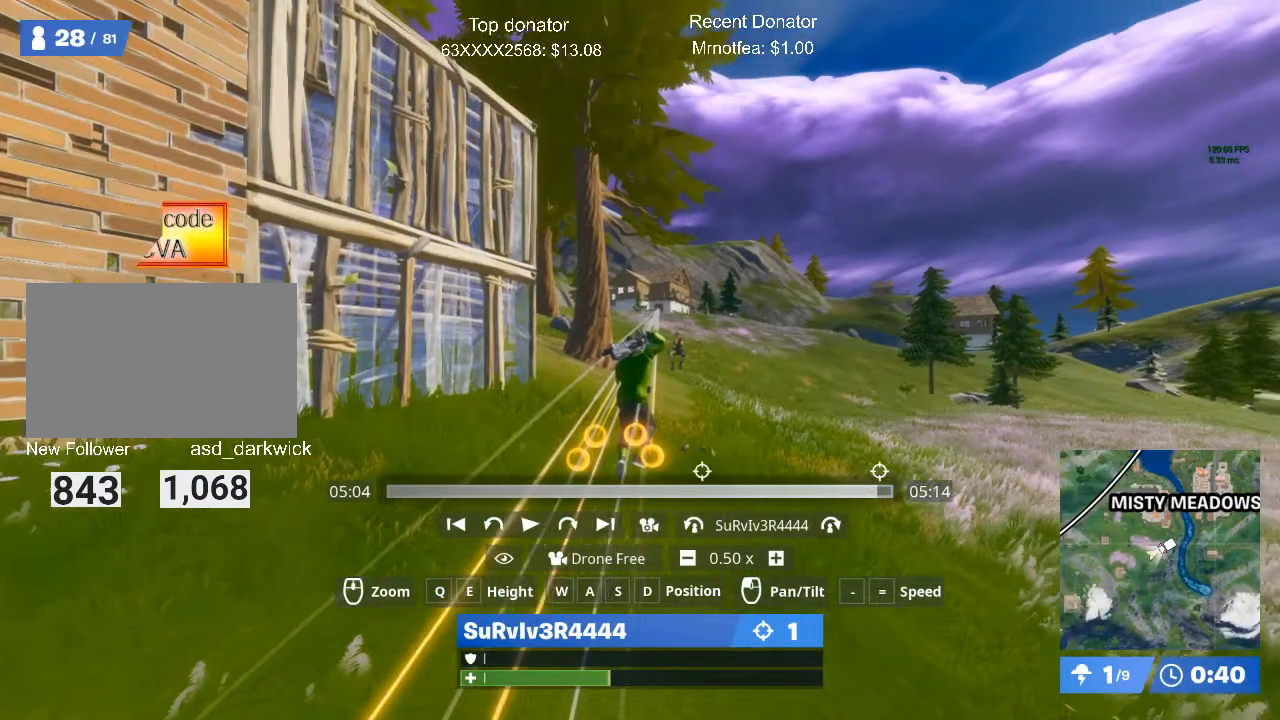
{"keys": [], "mouse": ["right"], "events": [[100, "a", "down"], [200, "a", "up"]]}
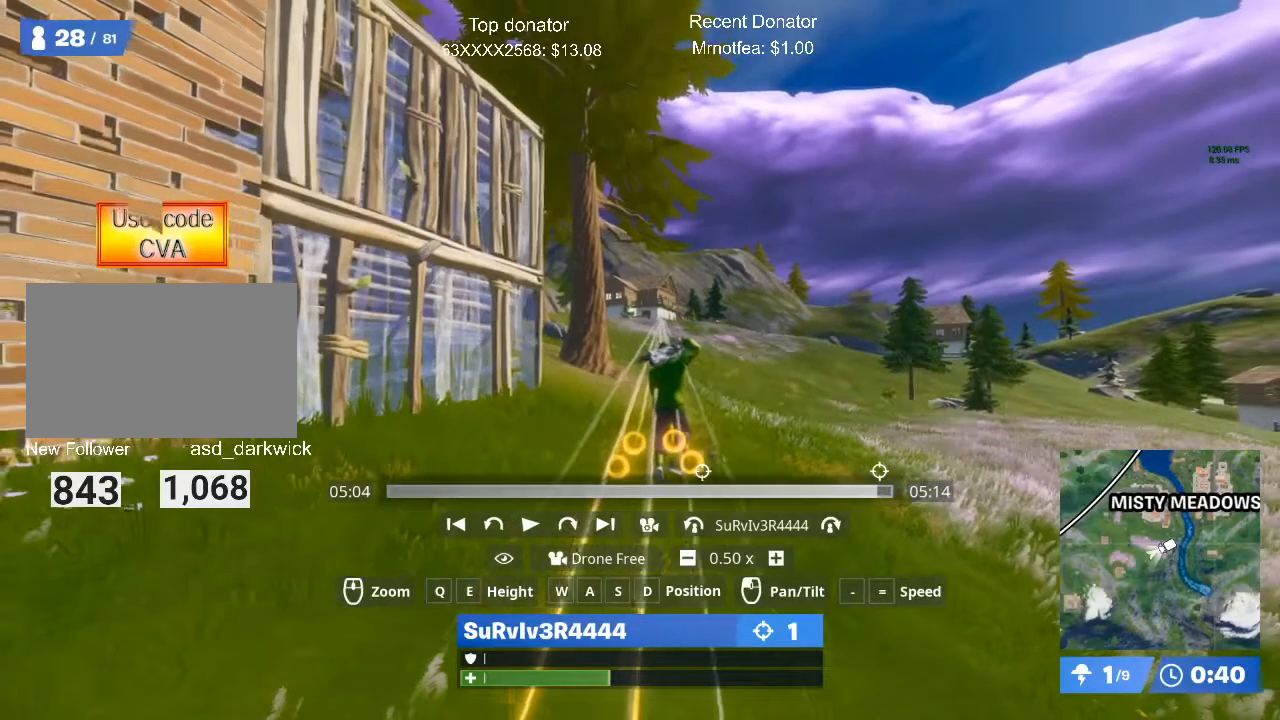
{"keys": [], "mouse": ["right"], "events": []}
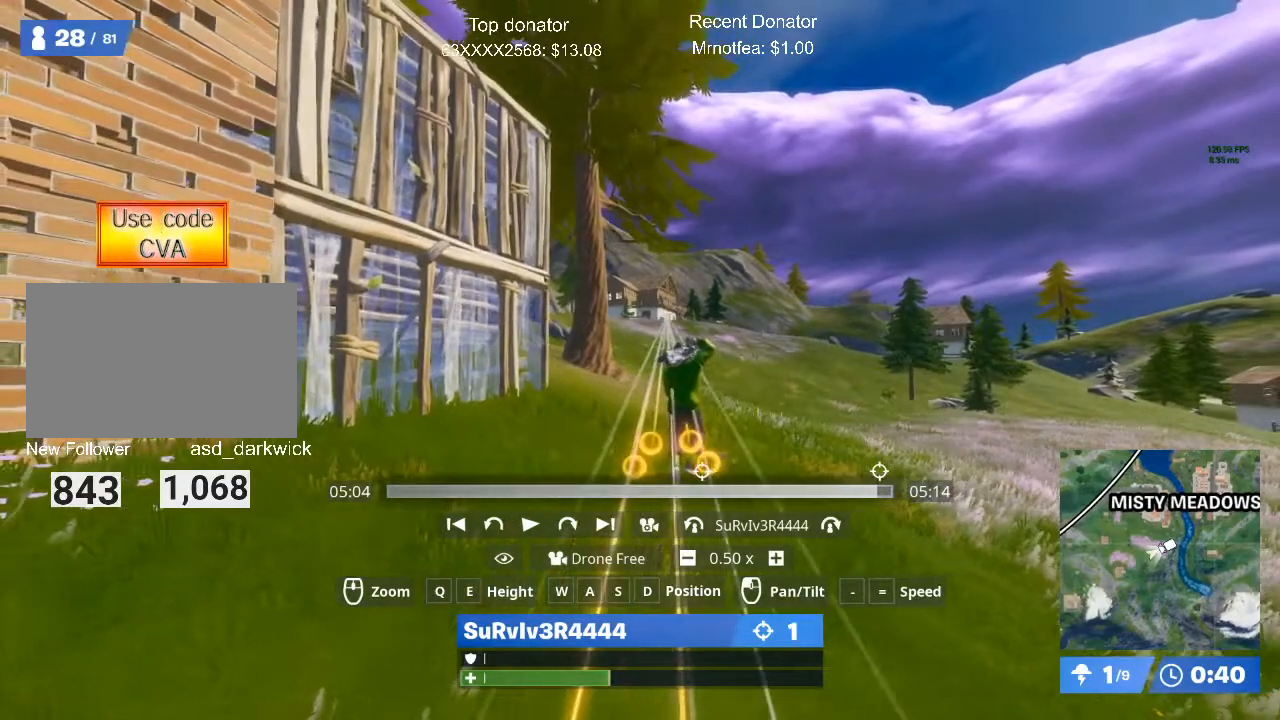
{"keys": [], "mouse": [], "events": [[184, "mouse_right", "up"]]}
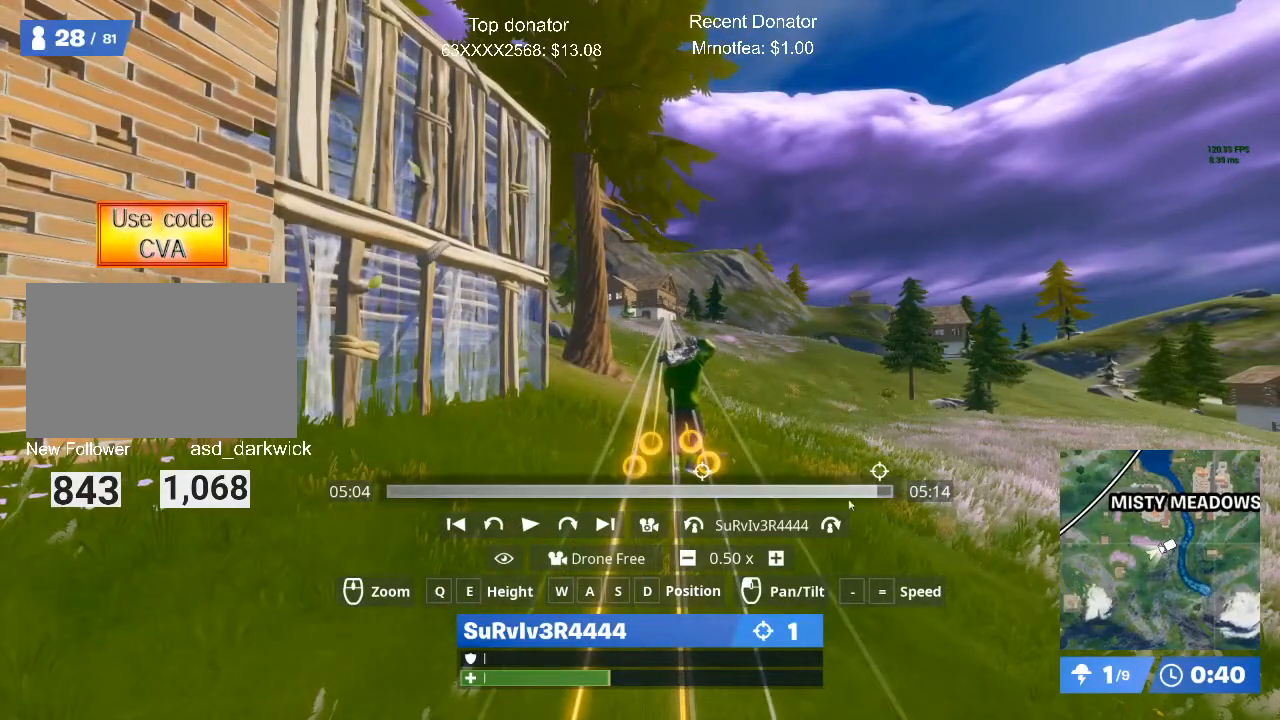
{"keys": [], "mouse": [], "events": []}